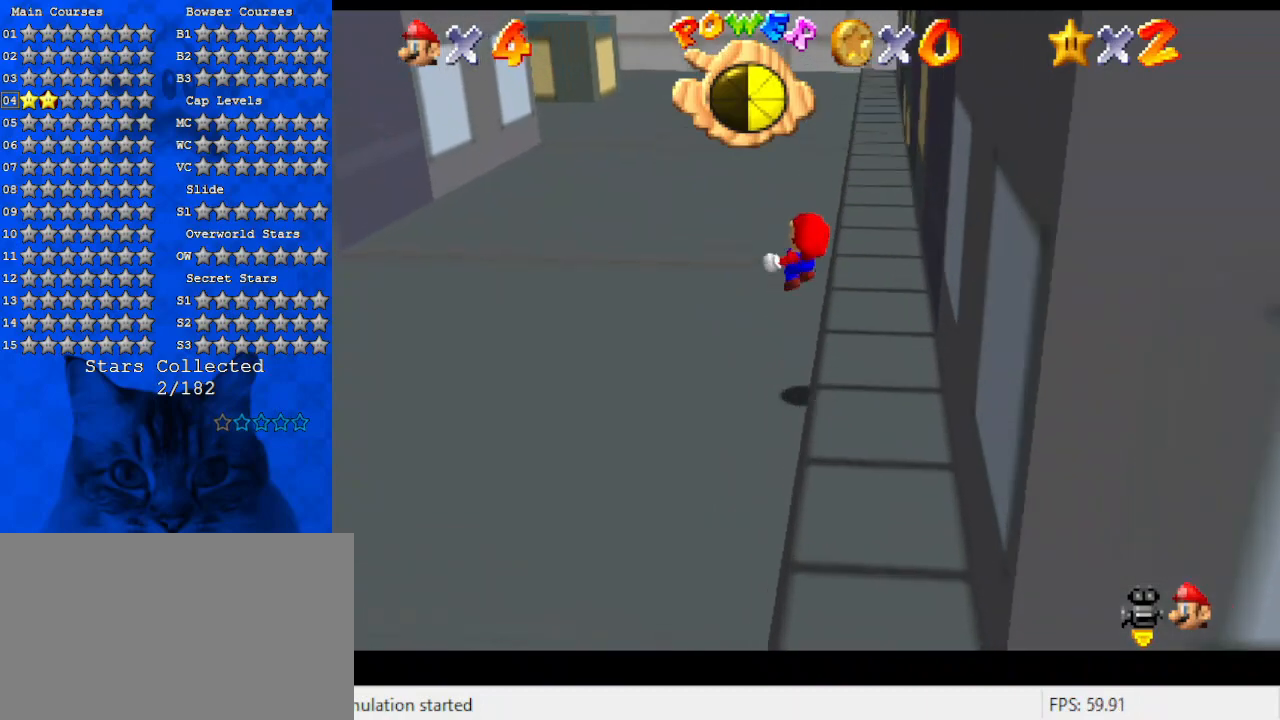
Gameplay with keyboard; each line is a JSON object with the keys held at the frame after it. "events" lists presses ("down") and releases ("up") of "a", "c", "ctrl", "d", "down", "left", "return", "right", "s", "shift", "up", "w", "x" and "y" between this image and that frame as [ms after this image, input, new state], when the widget could be followed in between. No other keys are recorded. Mouse input is not recorded.
{"keys": ["up"], "events": [[34, "w", "down"], [234, "w", "up"]]}
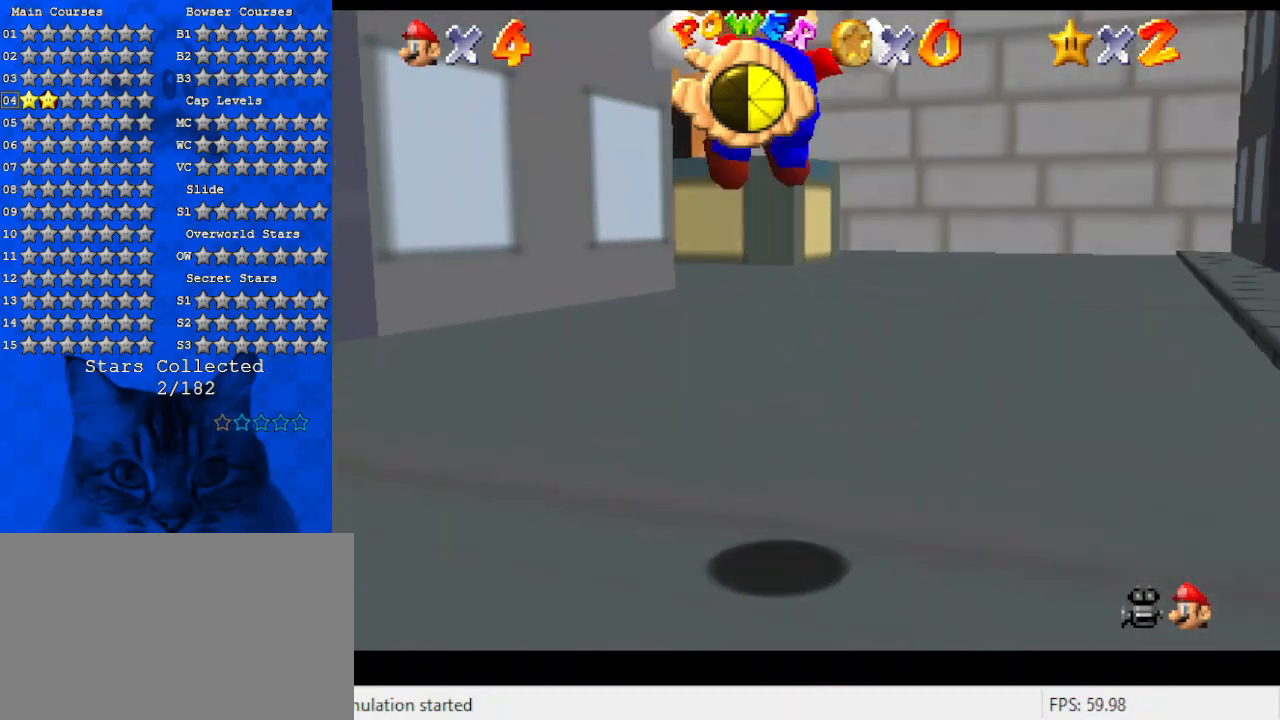
{"keys": ["up"], "events": [[67, "d", "down"], [200, "d", "up"], [300, "d", "down"], [434, "d", "up"]]}
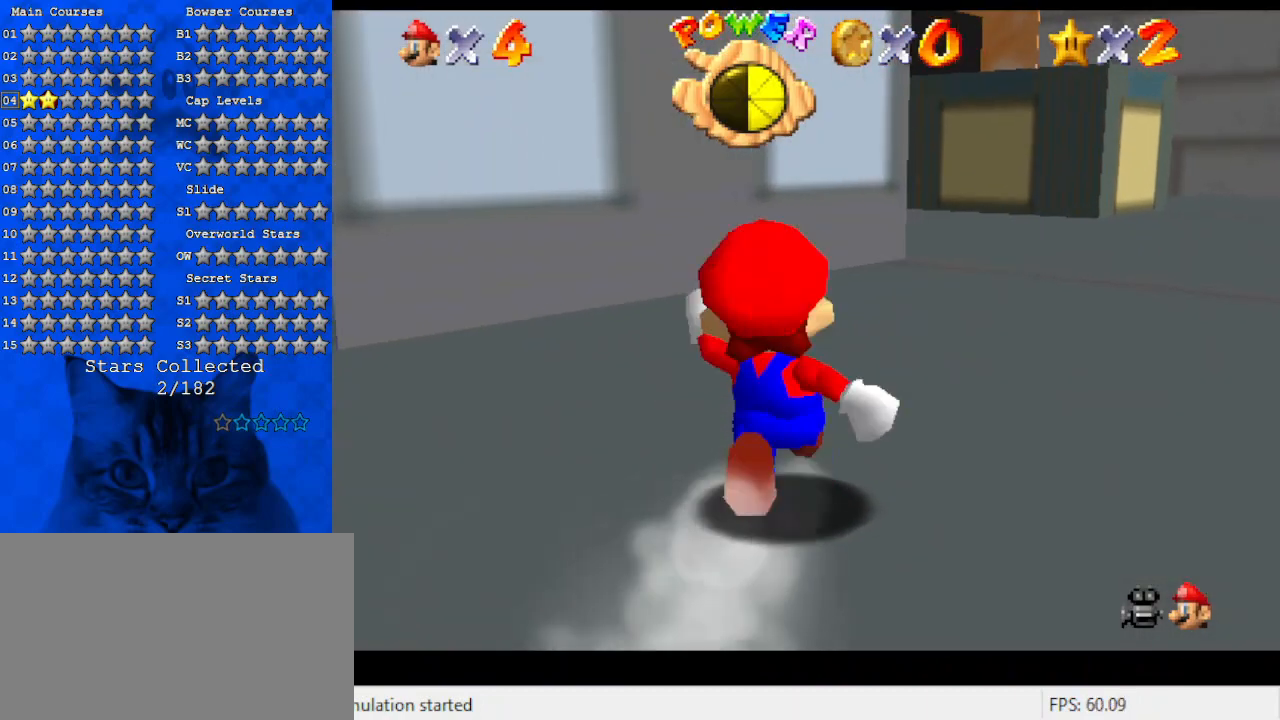
{"keys": ["d", "up"], "events": [[34, "right", "down"], [67, "d", "down"], [167, "d", "up"], [200, "right", "up"], [267, "ctrl", "down"], [400, "ctrl", "up"], [400, "d", "down"]]}
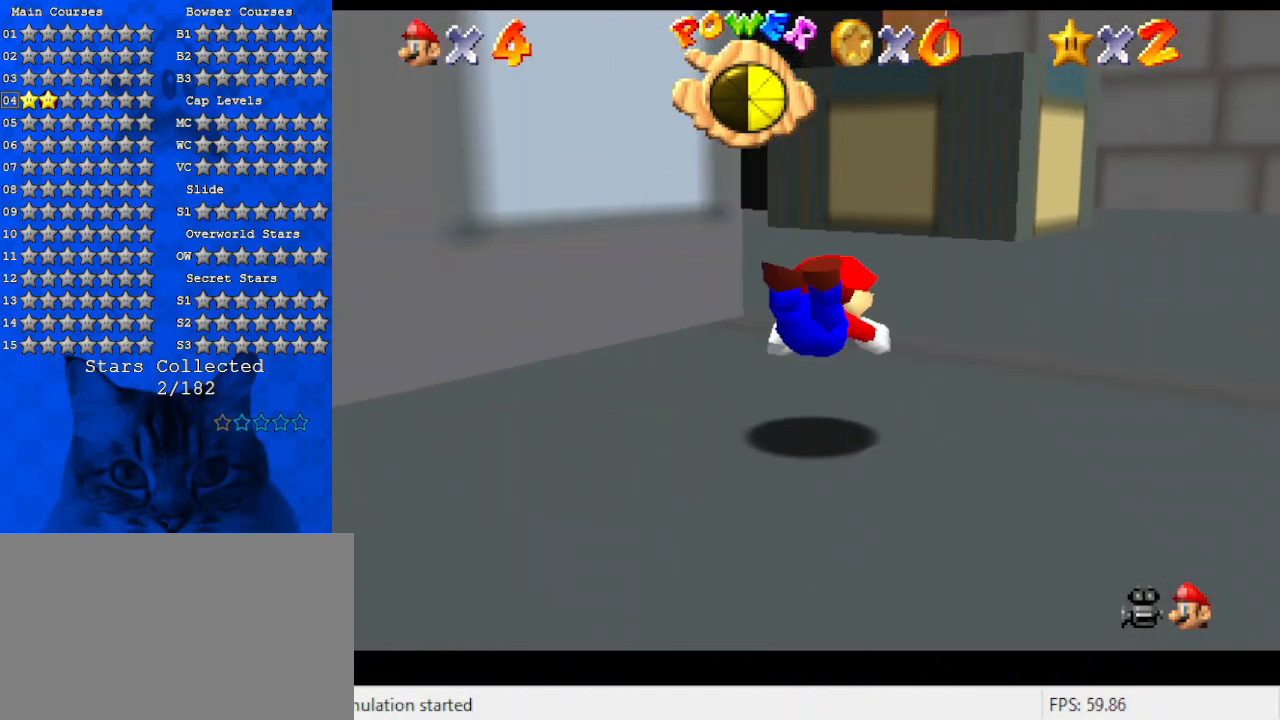
{"keys": ["d"], "events": [[34, "d", "up"], [134, "shift", "down"], [234, "left", "down"], [234, "shift", "up"], [267, "d", "down"], [334, "s", "down"], [367, "up", "up"], [400, "d", "up"], [400, "left", "up"], [400, "s", "up"], [500, "d", "down"]]}
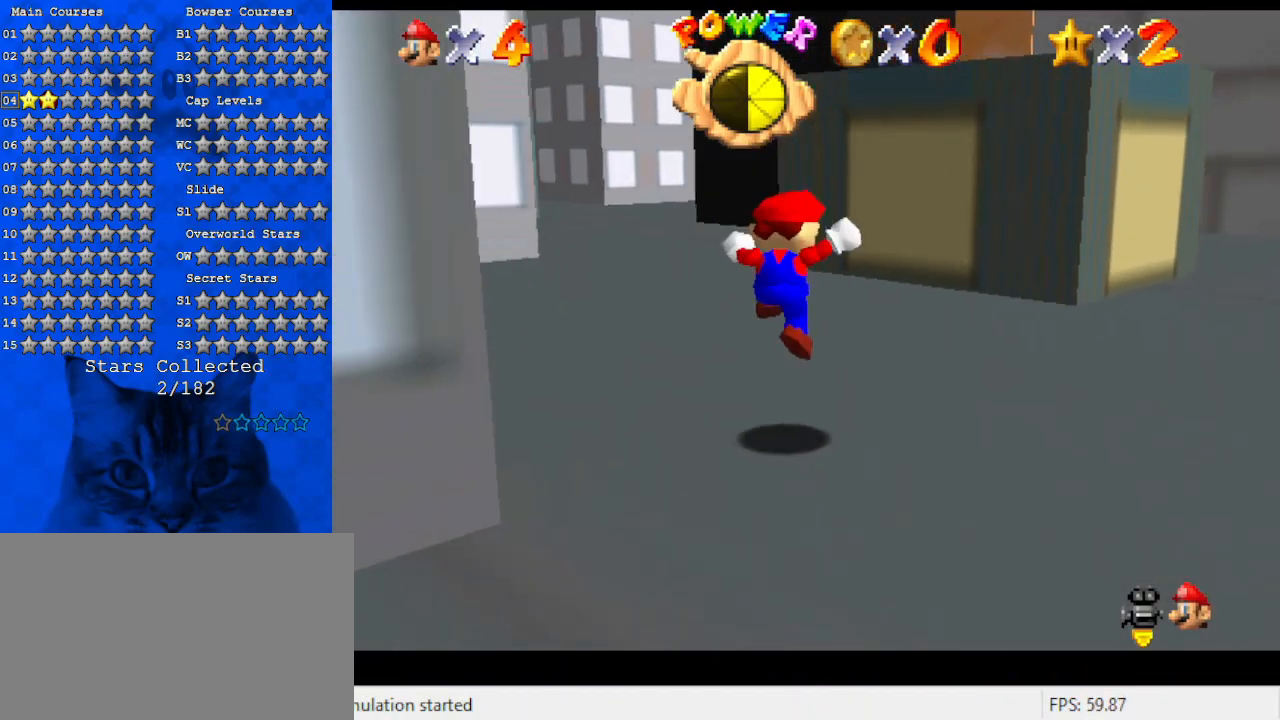
{"keys": ["down"], "events": [[67, "right", "down"], [67, "s", "down"], [100, "s", "up"], [200, "d", "up"], [234, "d", "down"], [300, "down", "down"], [367, "right", "up"], [467, "d", "up"]]}
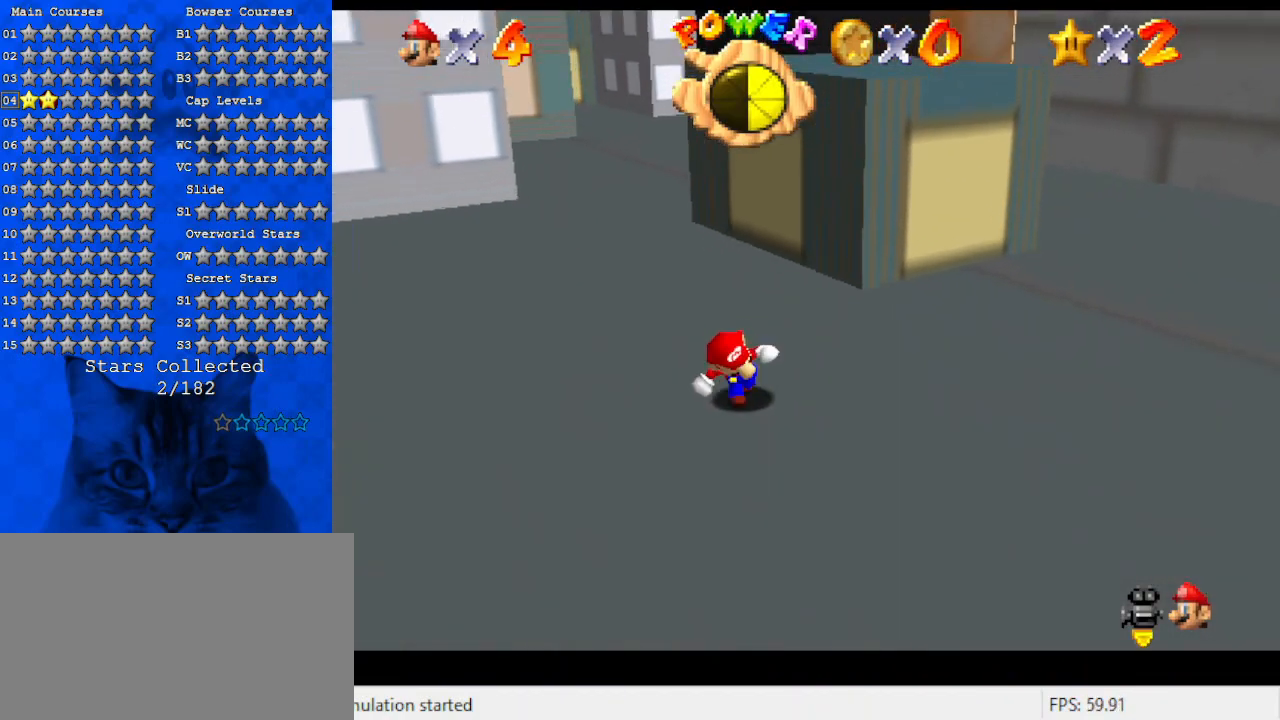
{"keys": ["left", "w"], "events": [[34, "left", "down"], [200, "down", "up"], [300, "ctrl", "down"], [434, "w", "down"], [500, "ctrl", "up"]]}
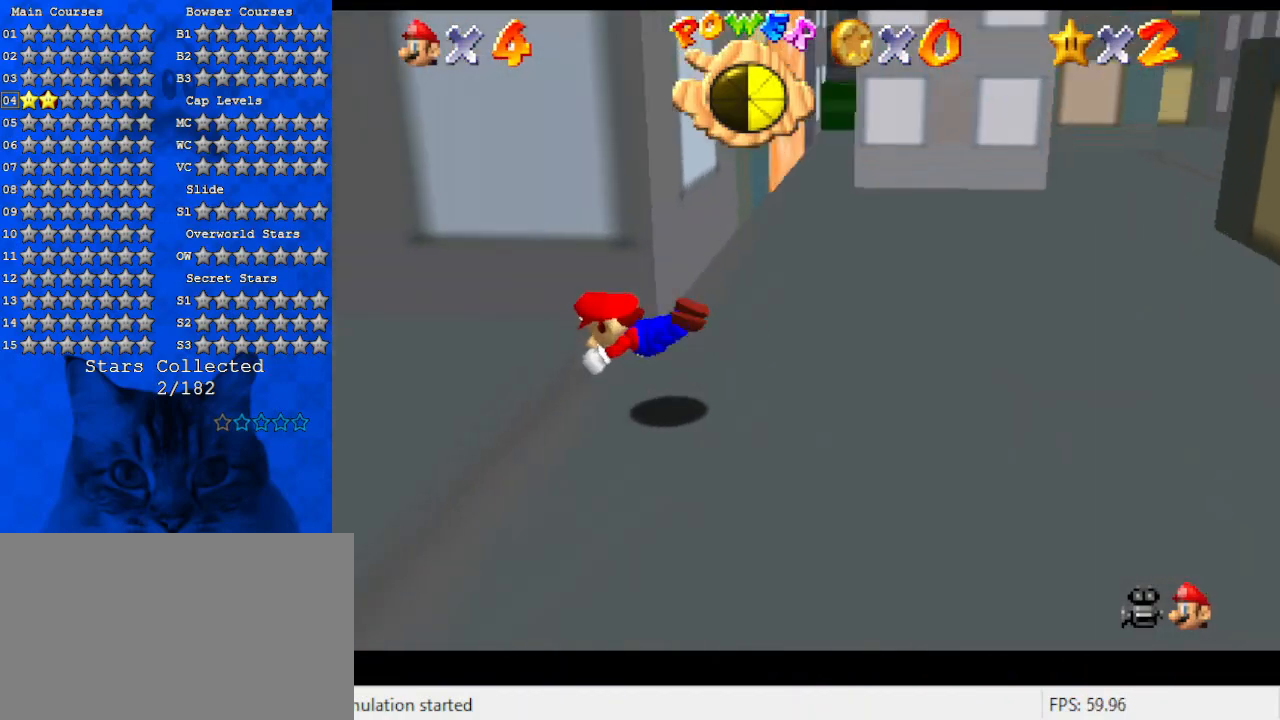
{"keys": ["up"], "events": [[67, "up", "down"], [67, "w", "up"], [234, "shift", "down"], [400, "shift", "up"], [500, "left", "up"]]}
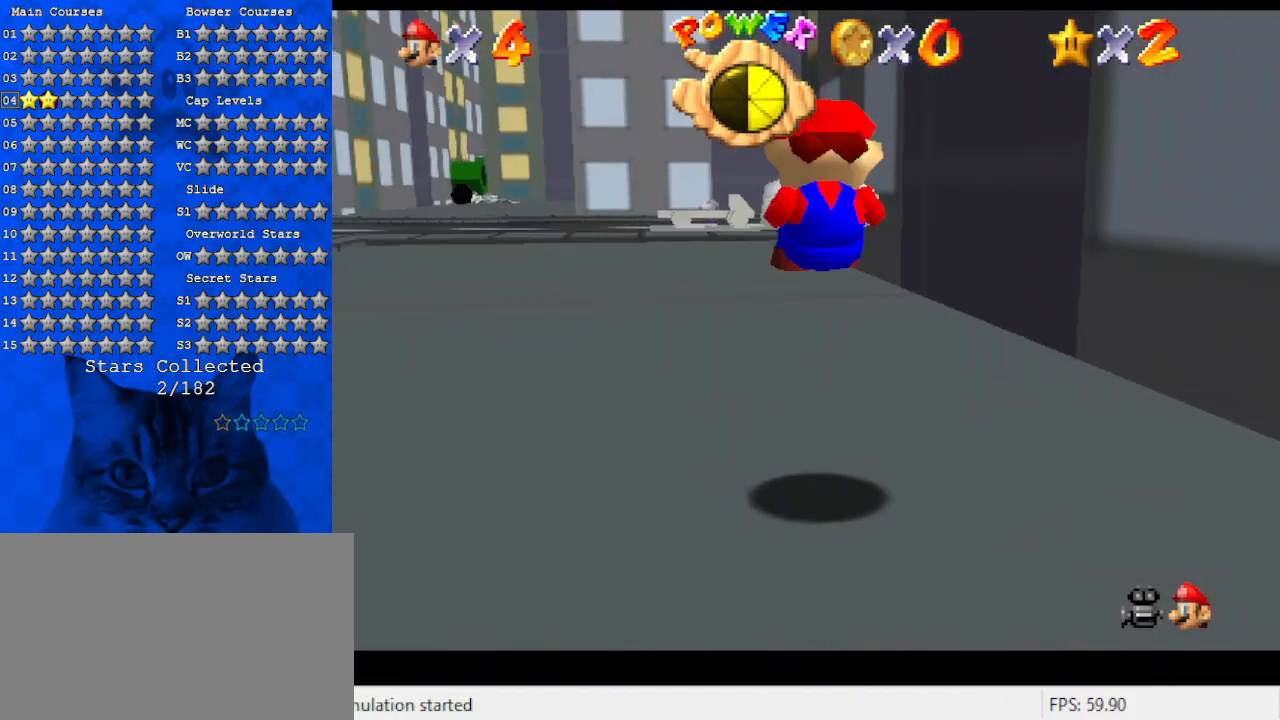
{"keys": ["up"], "events": [[300, "ctrl", "down"], [467, "ctrl", "up"]]}
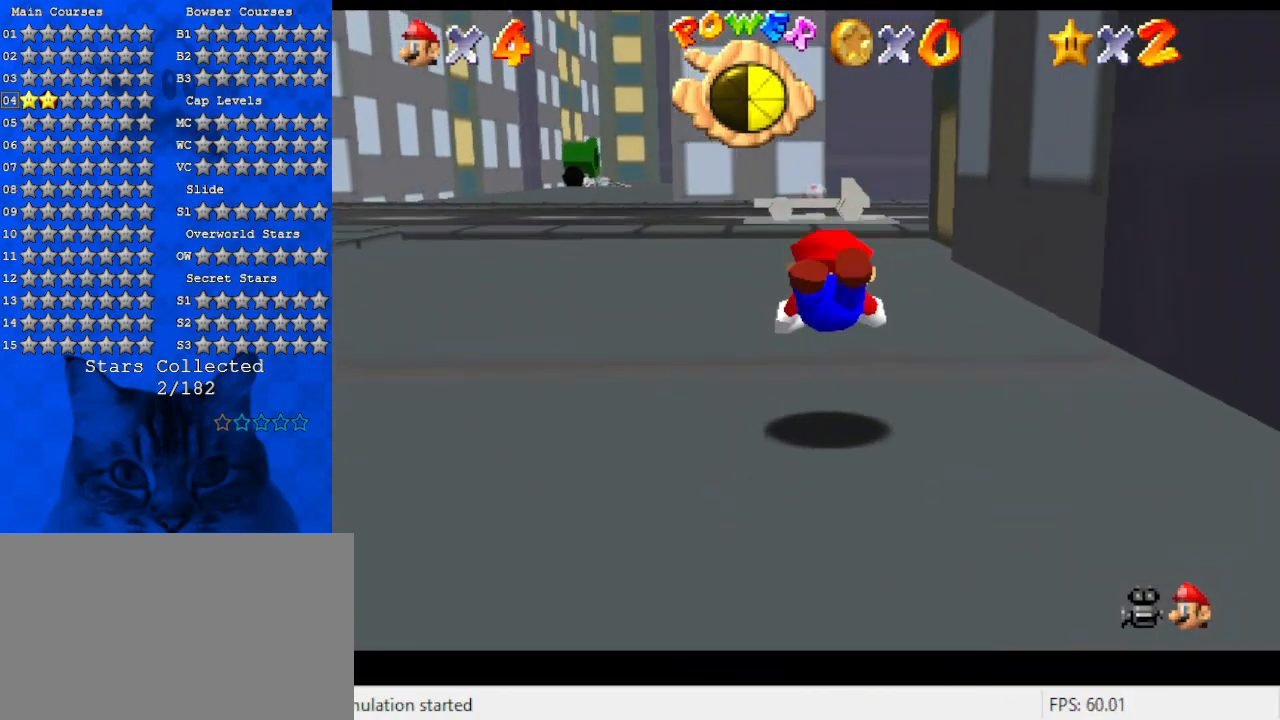
{"keys": ["up"], "events": [[200, "shift", "down"], [334, "shift", "up"]]}
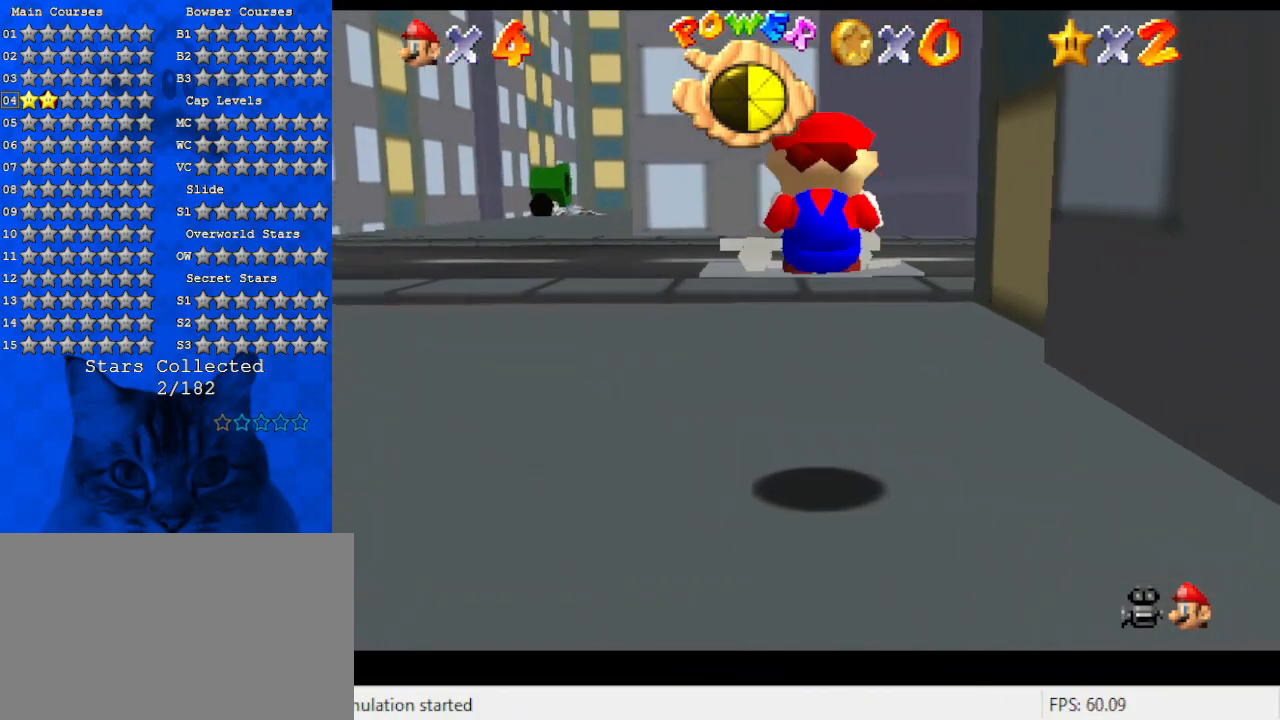
{"keys": ["ctrl", "left", "up"], "events": [[134, "left", "down"], [500, "ctrl", "down"]]}
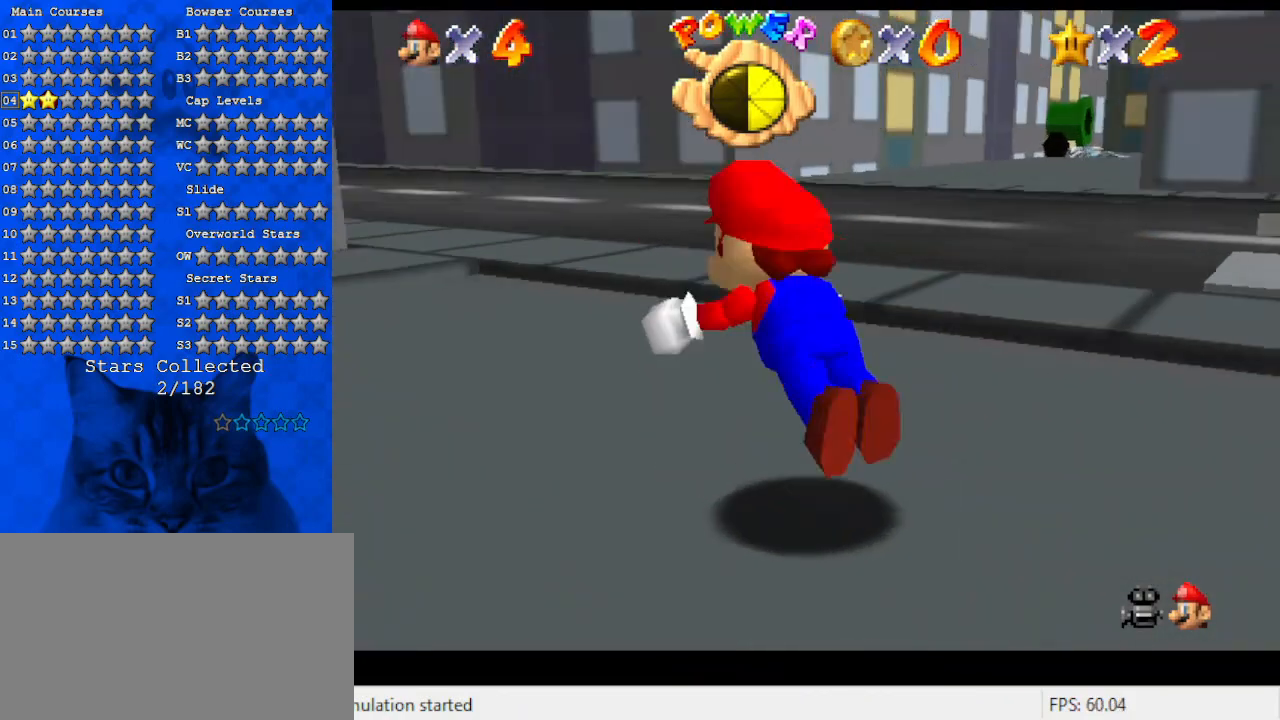
{"keys": ["right", "shift", "up"], "events": [[100, "ctrl", "up"], [134, "d", "down"], [134, "left", "up"], [267, "d", "up"], [367, "shift", "down"], [434, "right", "down"]]}
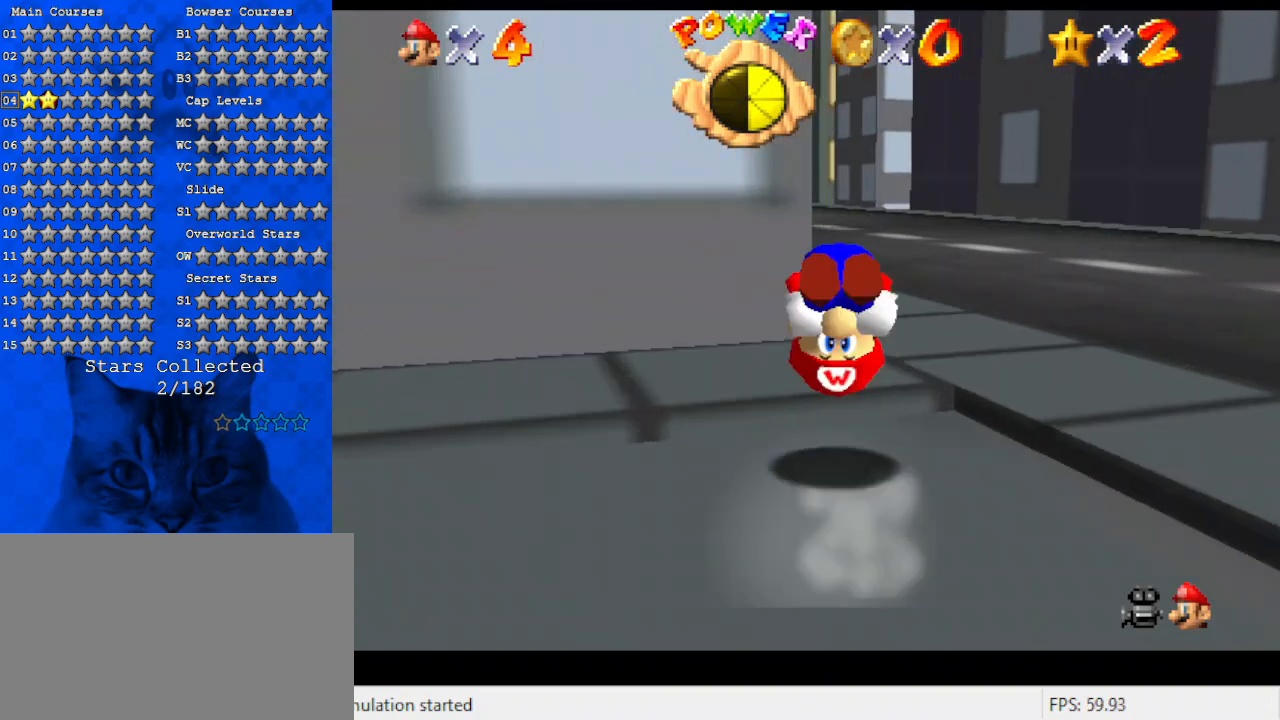
{"keys": ["up"], "events": [[67, "shift", "up"], [167, "d", "down"], [200, "up", "up"], [267, "d", "up"], [300, "d", "down"], [334, "up", "down"], [400, "d", "up"], [400, "right", "up"]]}
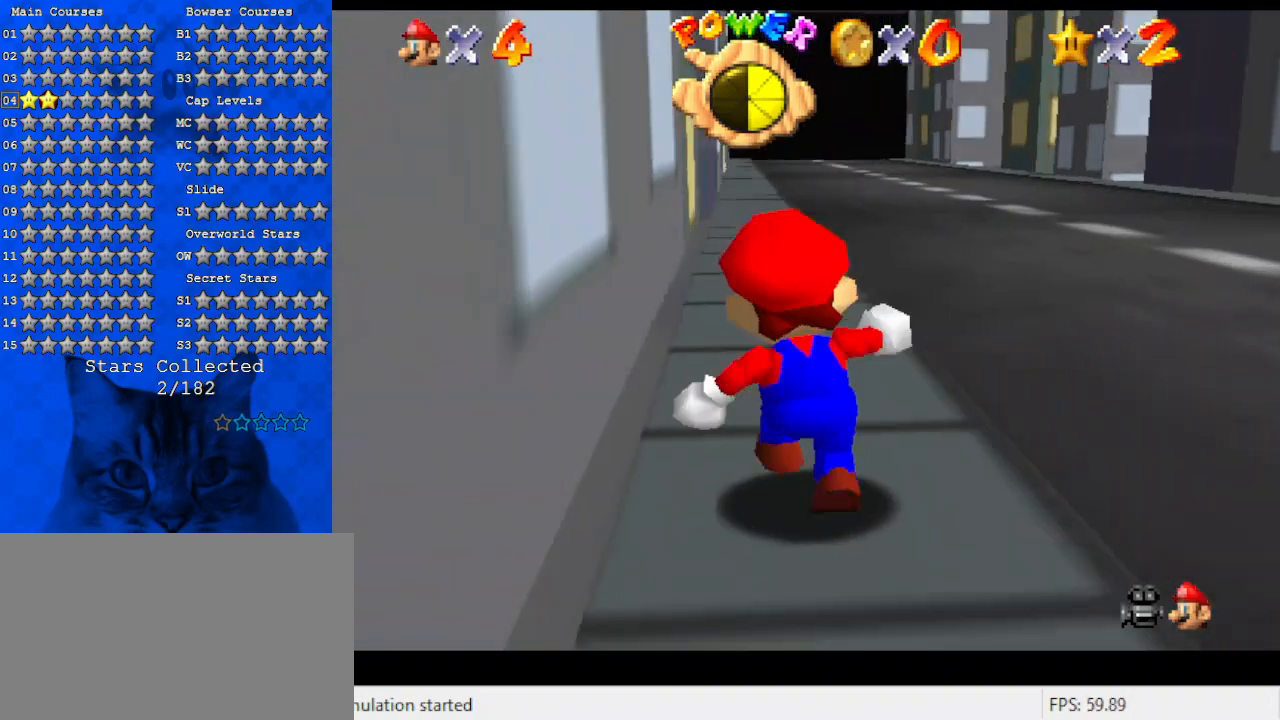
{"keys": ["s", "up"], "events": [[67, "shift", "down"], [67, "y", "down"], [167, "y", "up"], [267, "shift", "up"], [367, "d", "down"], [400, "s", "down"], [500, "d", "up"]]}
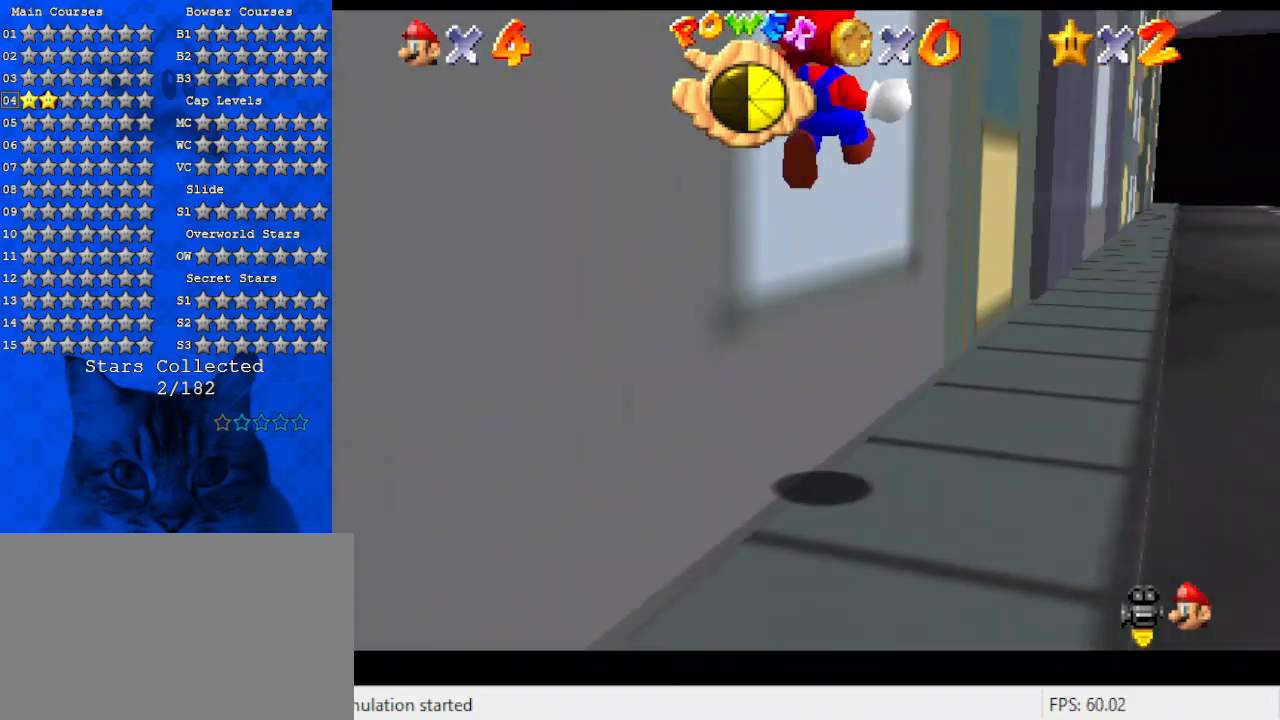
{"keys": ["right", "up"], "events": [[34, "s", "up"], [134, "d", "down"], [134, "s", "down"], [167, "right", "down"], [267, "d", "up"], [267, "s", "up"], [367, "d", "down"], [467, "d", "up"]]}
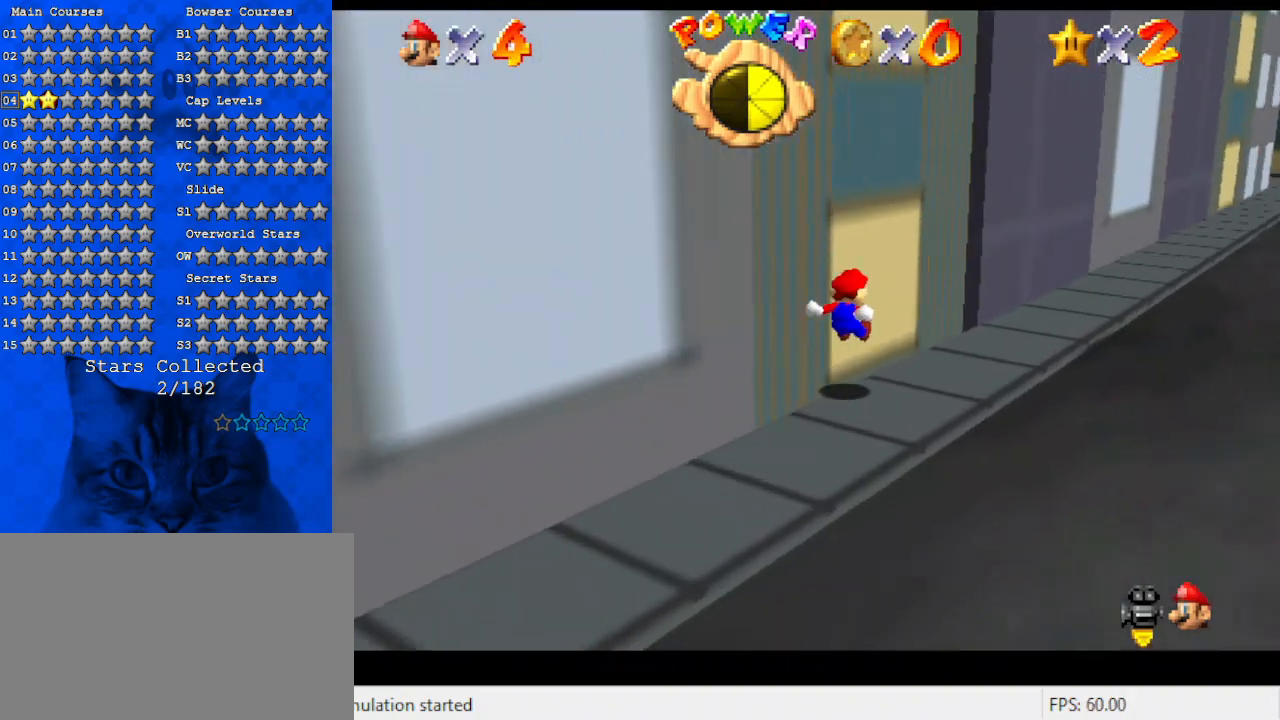
{"keys": ["d", "right", "up"], "events": [[134, "y", "down"], [200, "shift", "down"], [267, "y", "up"], [334, "shift", "up"], [434, "d", "down"]]}
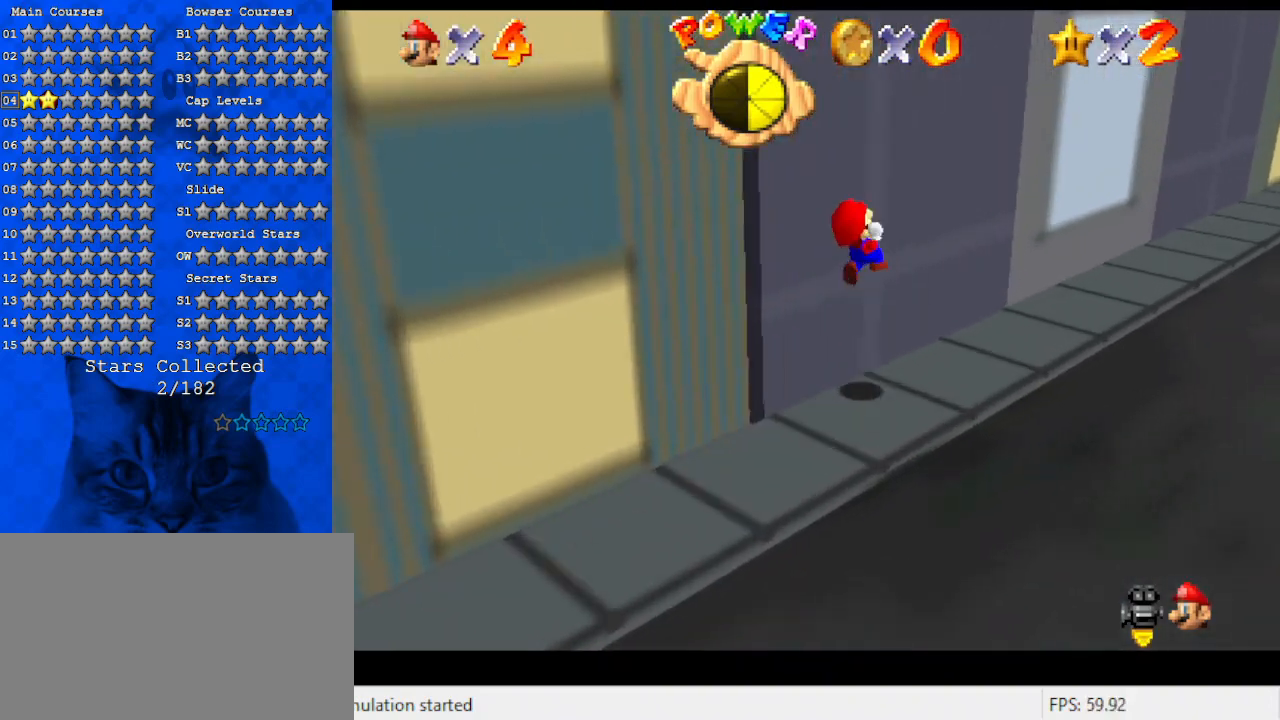
{"keys": ["right", "up"], "events": [[67, "d", "up"], [167, "d", "down"], [300, "d", "up"], [400, "d", "down"], [467, "d", "up"]]}
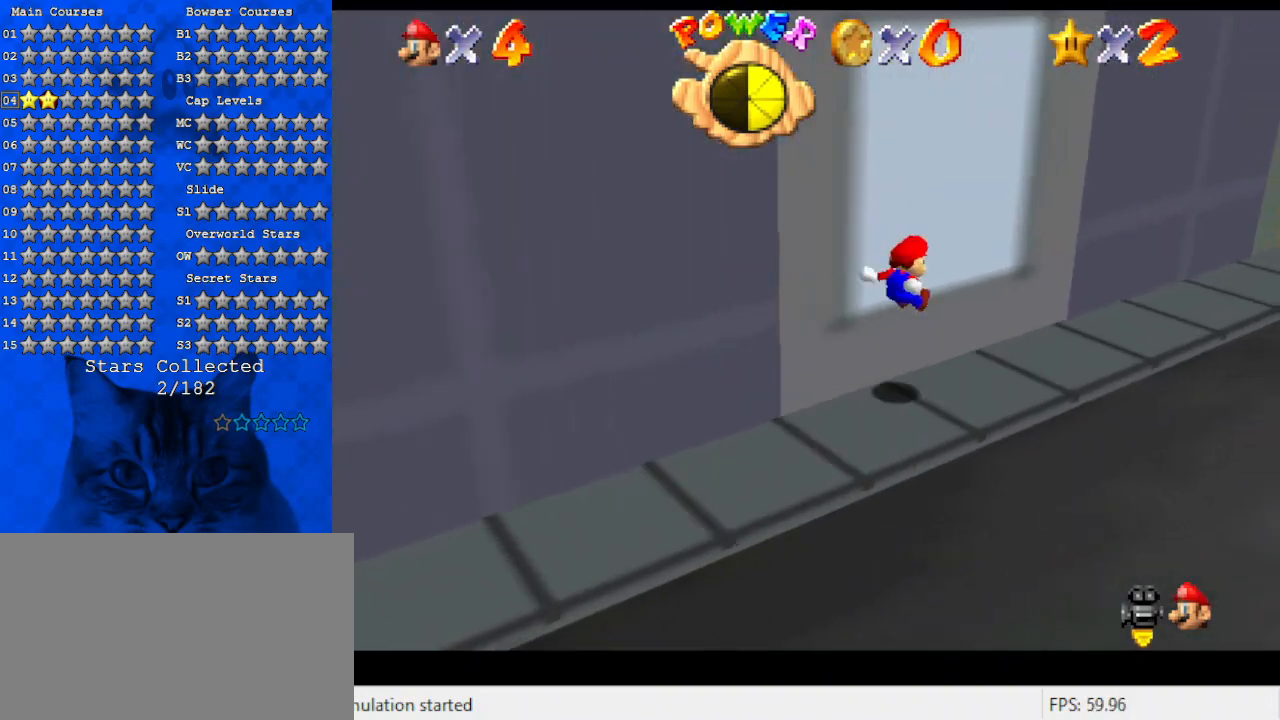
{"keys": ["ctrl", "right", "up"], "events": [[67, "d", "down"], [267, "d", "up"], [434, "ctrl", "down"]]}
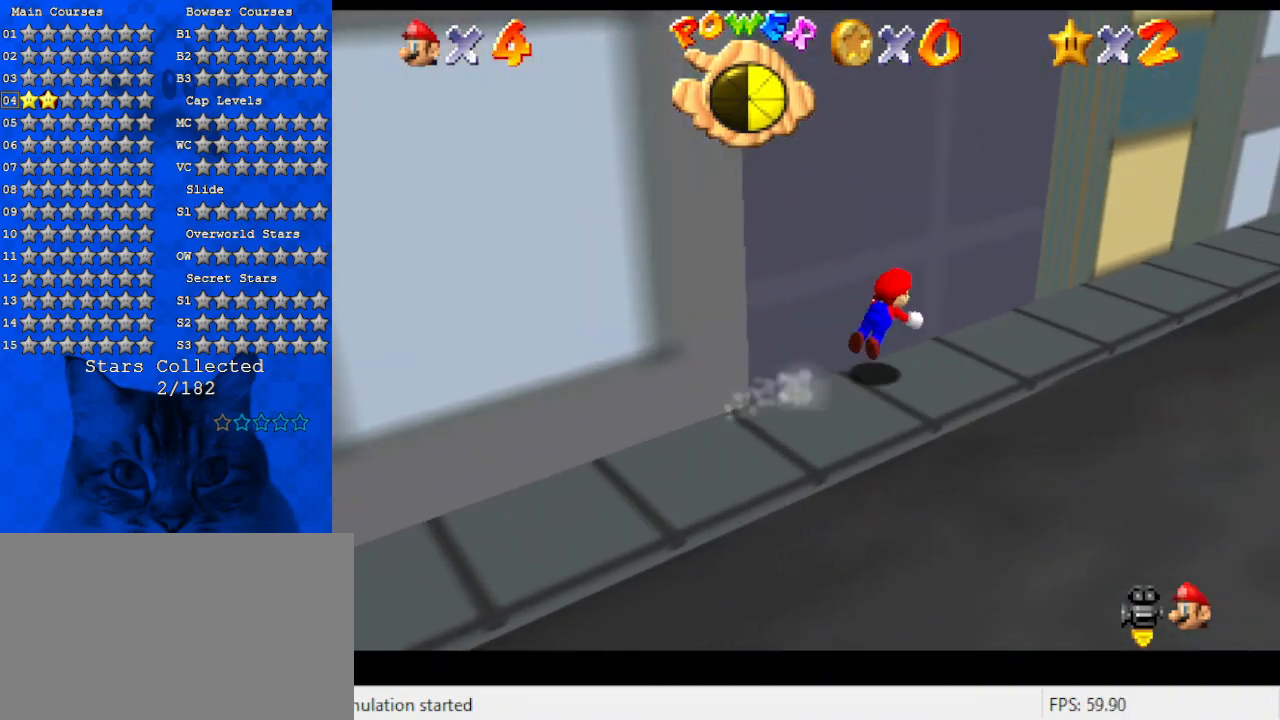
{"keys": ["d", "right", "shift", "up"], "events": [[134, "d", "down"], [167, "ctrl", "up"], [234, "d", "up"], [334, "shift", "down"], [500, "d", "down"]]}
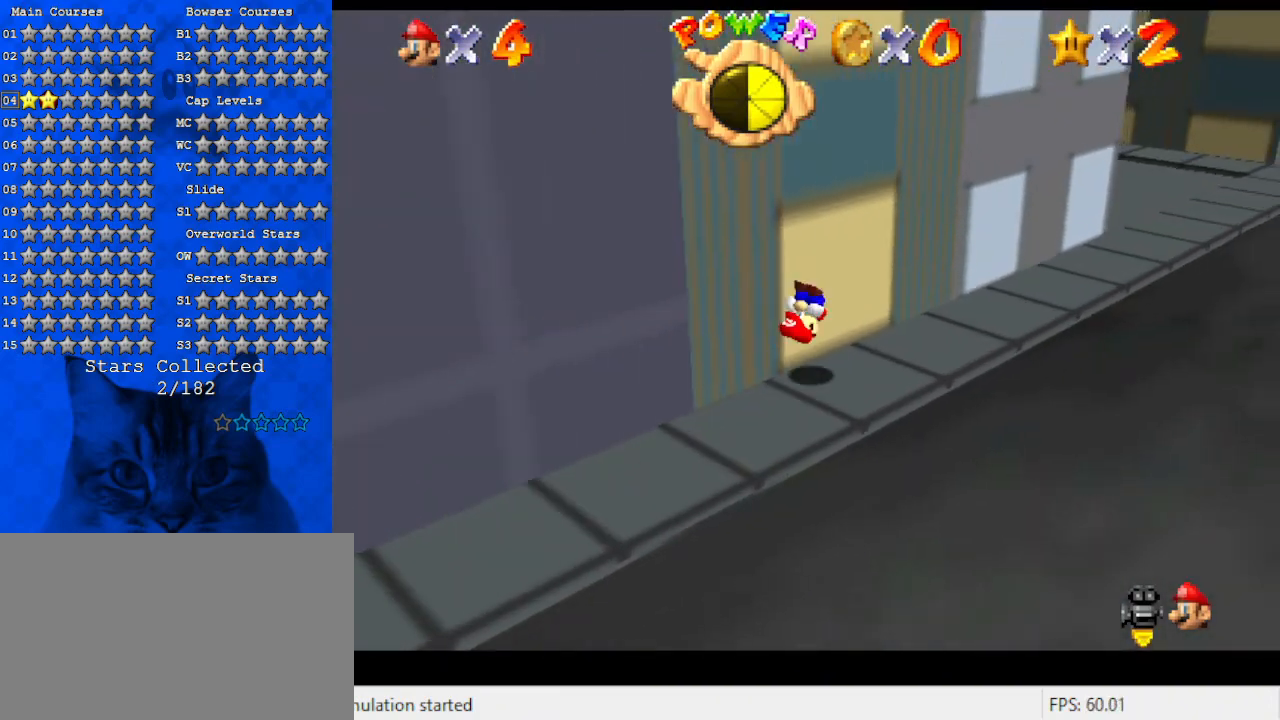
{"keys": ["ctrl", "right", "shift", "up"], "events": [[100, "d", "up"], [200, "d", "down"], [334, "d", "up"], [367, "ctrl", "down"]]}
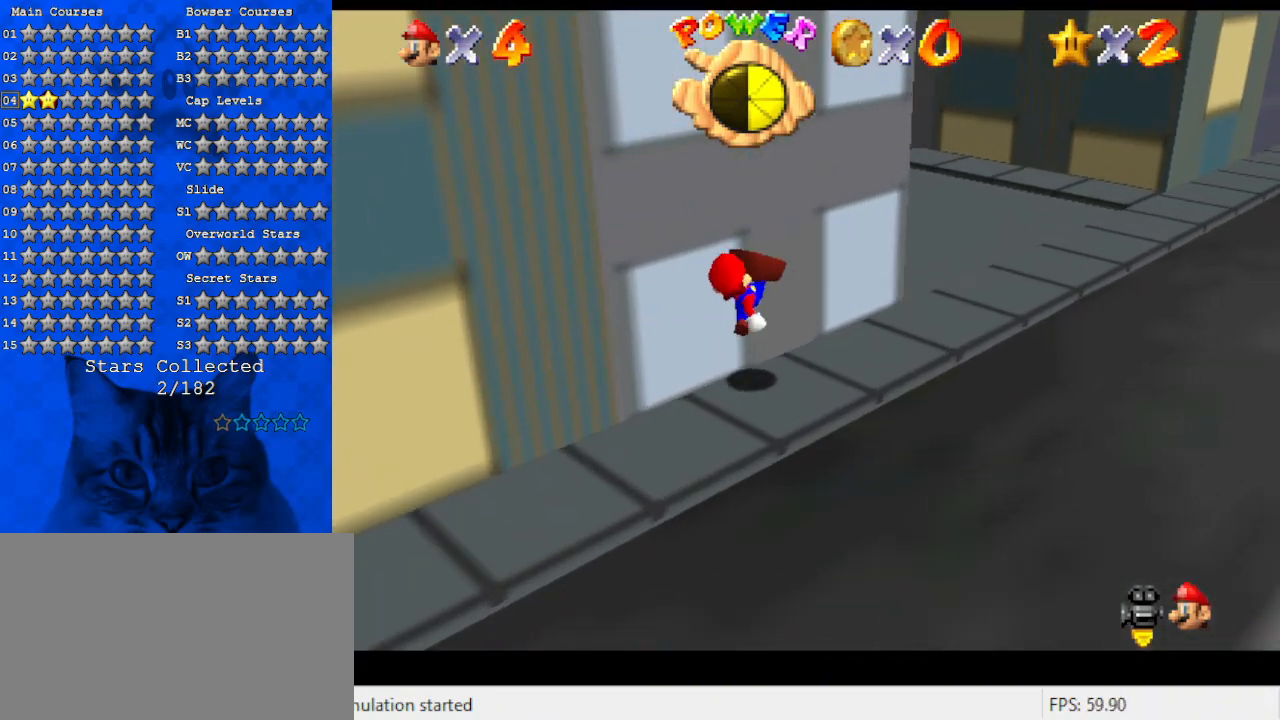
{"keys": ["d", "up"], "events": [[34, "d", "down"], [67, "ctrl", "up"], [167, "shift", "up"], [200, "d", "up"], [300, "d", "down"], [434, "d", "up"], [500, "d", "down"], [500, "right", "up"]]}
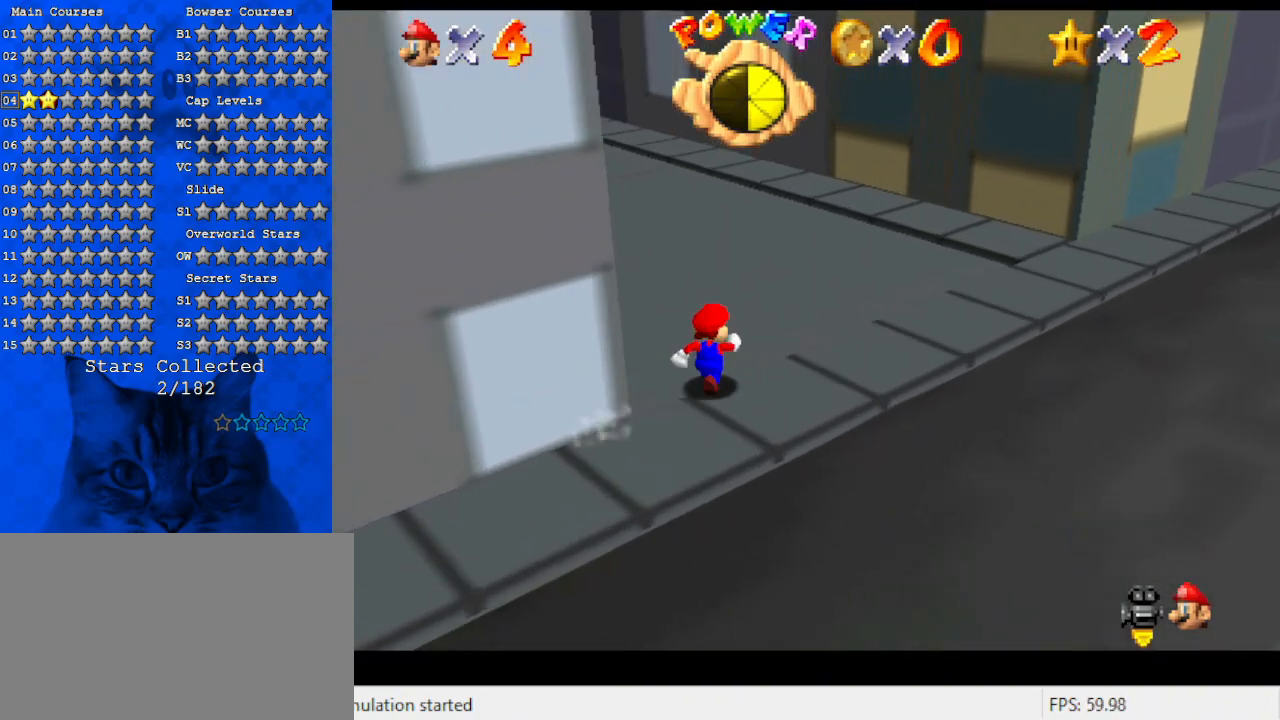
{"keys": ["up"], "events": [[34, "left", "down"], [167, "d", "up"], [167, "left", "up"], [234, "ctrl", "down"], [367, "ctrl", "up"]]}
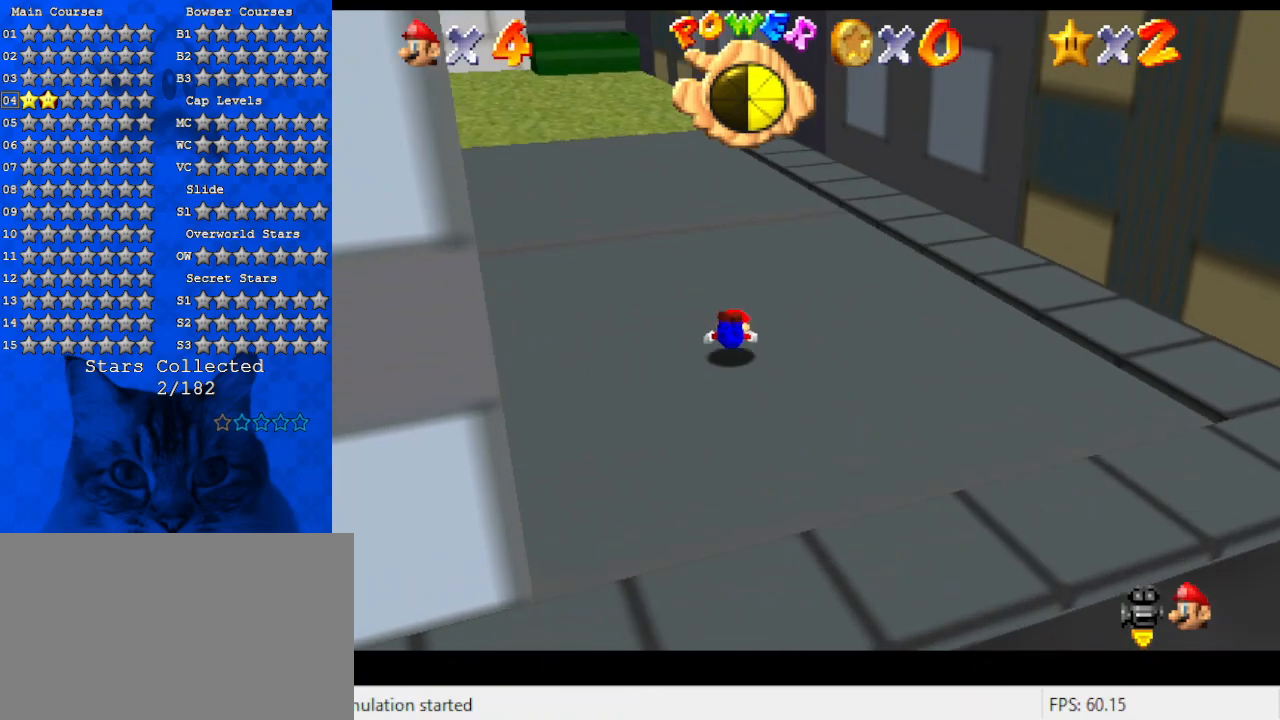
{"keys": ["d", "up"], "events": [[100, "shift", "down"], [300, "shift", "up"], [334, "d", "down"]]}
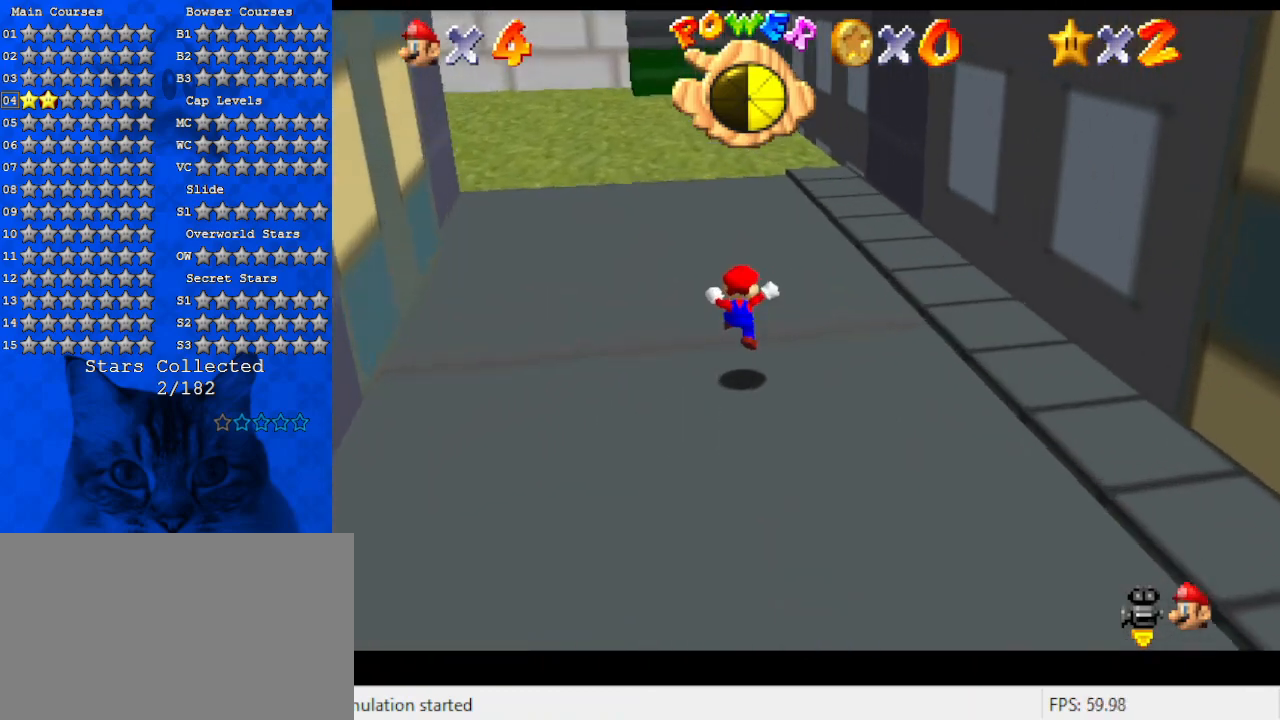
{"keys": ["up"], "events": [[34, "d", "up"], [100, "left", "down"], [200, "left", "up"], [267, "ctrl", "down"], [400, "ctrl", "up"], [400, "w", "down"], [500, "w", "up"]]}
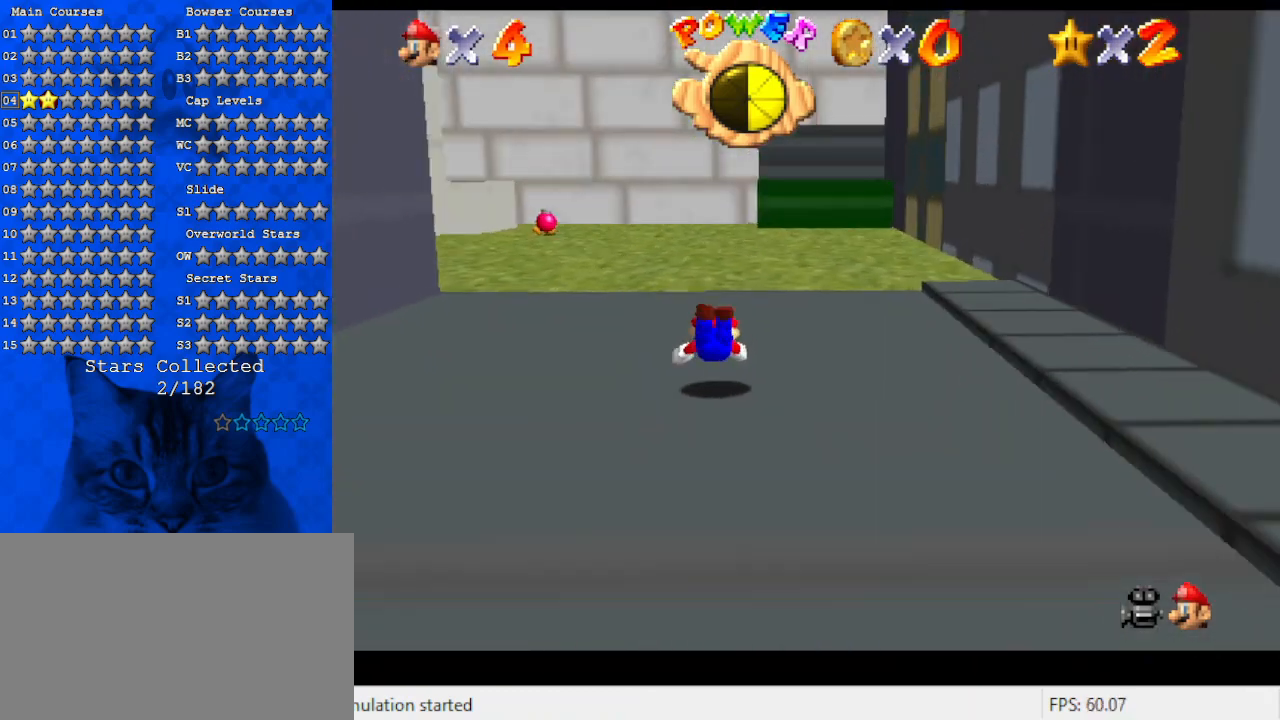
{"keys": ["up"], "events": [[134, "shift", "down"], [234, "shift", "up"], [267, "d", "down"], [400, "d", "up"]]}
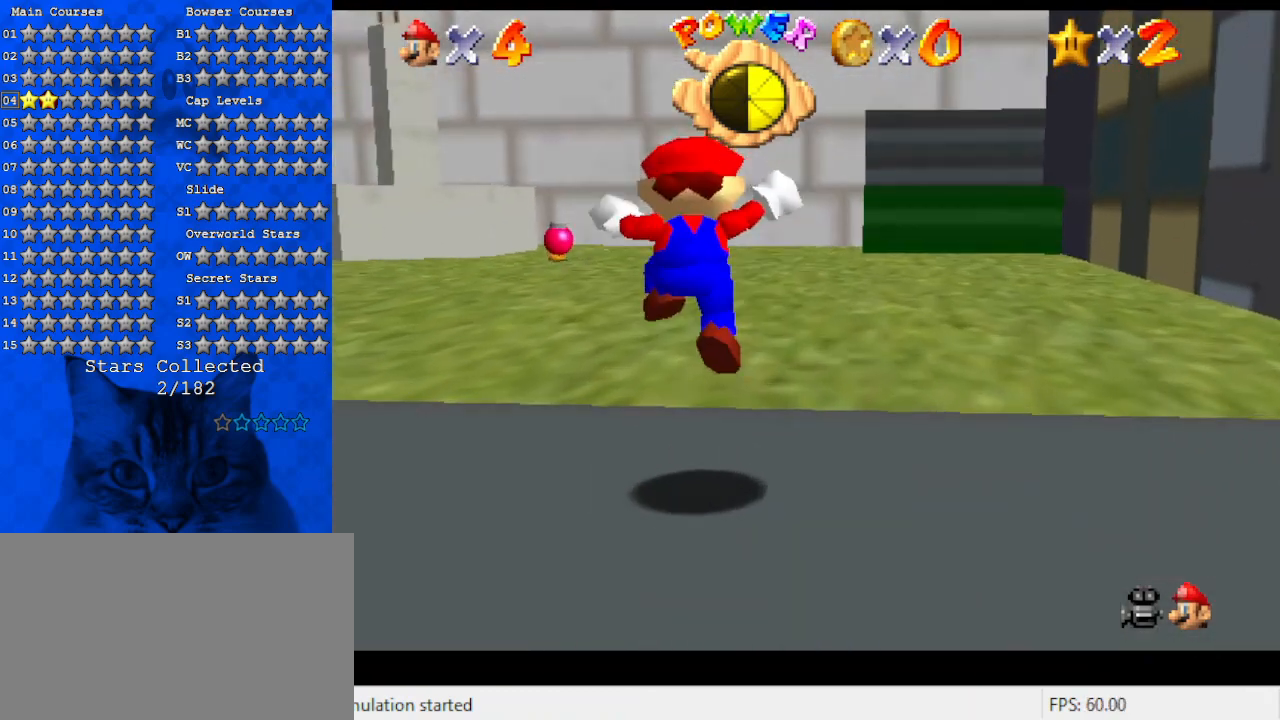
{"keys": ["left"], "events": [[34, "d", "down"], [134, "left", "down"], [234, "d", "up"], [334, "up", "up"]]}
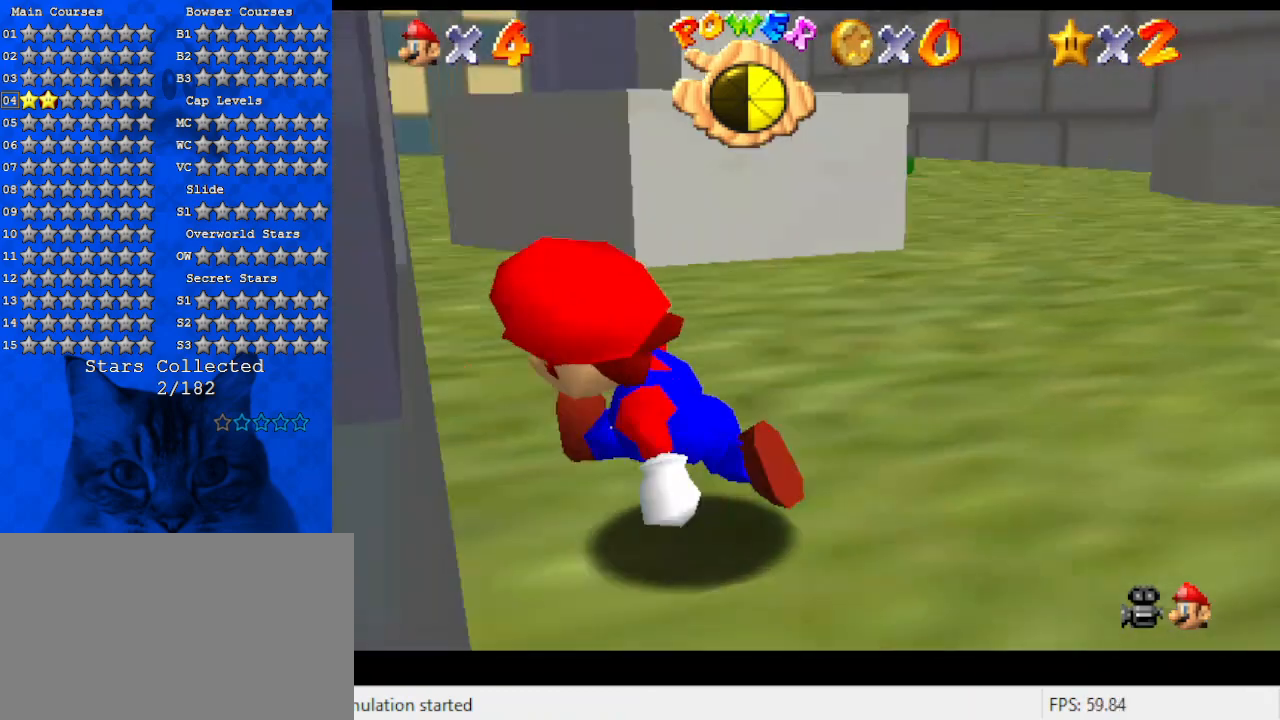
{"keys": ["up"], "events": [[234, "ctrl", "down"], [334, "up", "down"], [400, "ctrl", "up"], [434, "left", "up"]]}
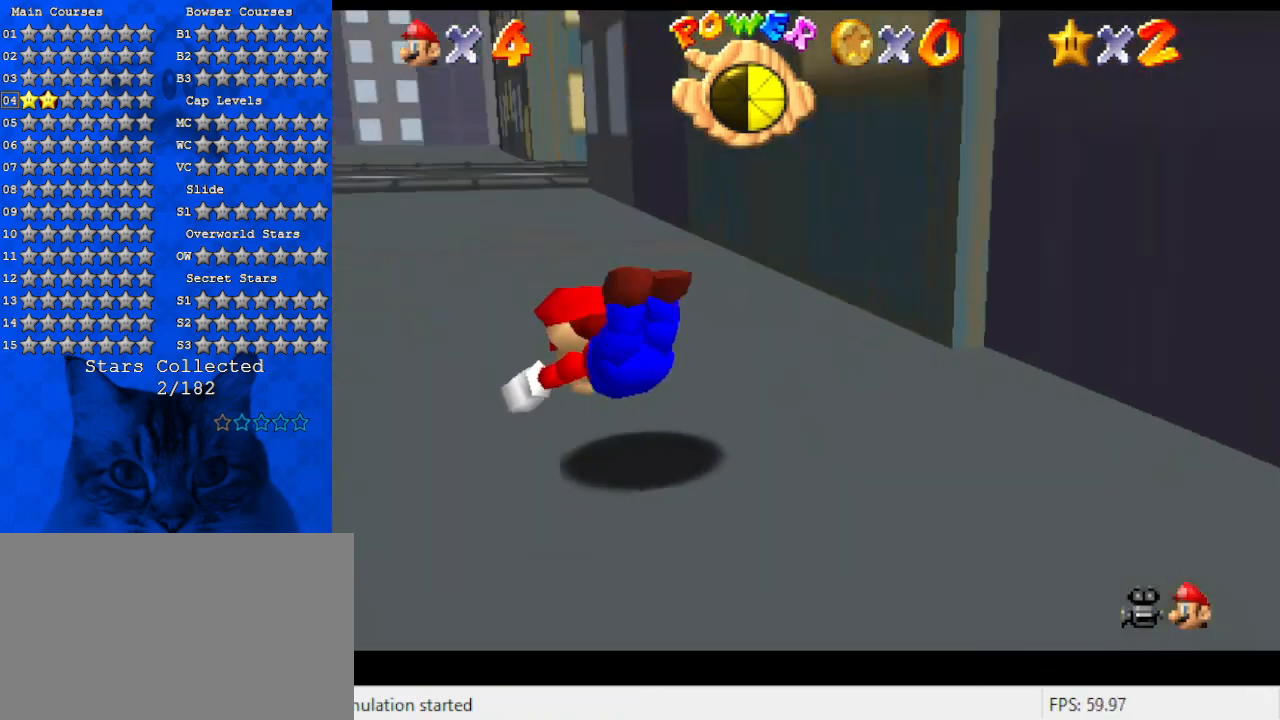
{"keys": ["up"], "events": [[134, "ctrl", "down"], [134, "shift", "down"], [300, "ctrl", "up"], [300, "shift", "up"]]}
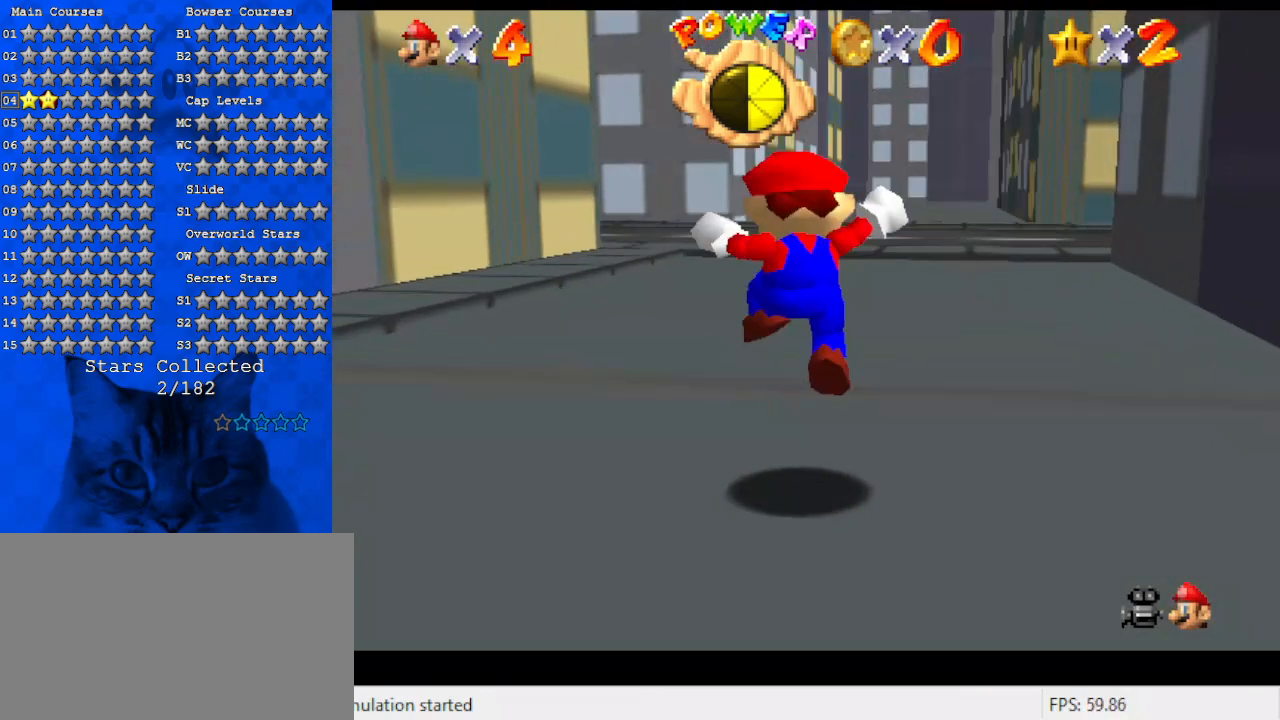
{"keys": ["ctrl", "shift", "up"], "events": [[134, "ctrl", "down"], [334, "ctrl", "up"], [500, "ctrl", "down"], [500, "shift", "down"]]}
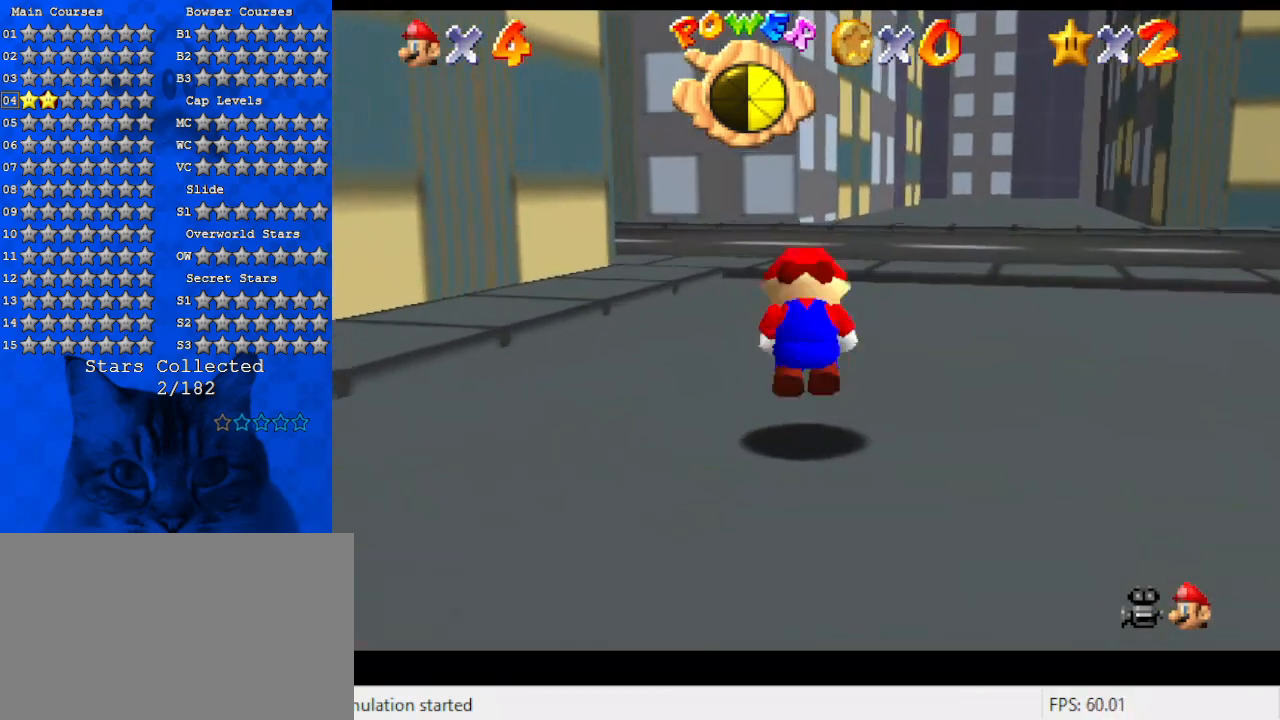
{"keys": ["d", "up"], "events": [[167, "ctrl", "up"], [200, "shift", "up"], [367, "d", "down"]]}
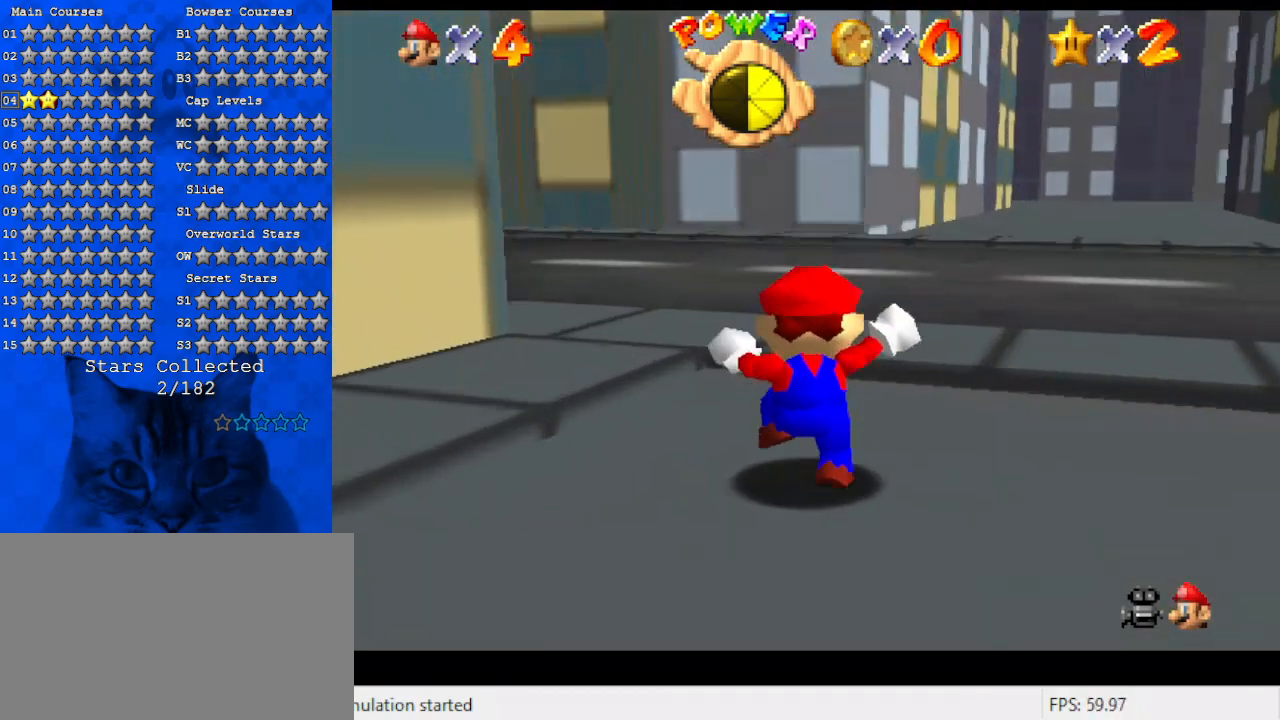
{"keys": ["d", "s", "up"], "events": [[34, "d", "up"], [167, "d", "down"], [300, "d", "up"], [400, "d", "down"], [400, "right", "down"], [434, "s", "down"], [500, "right", "up"]]}